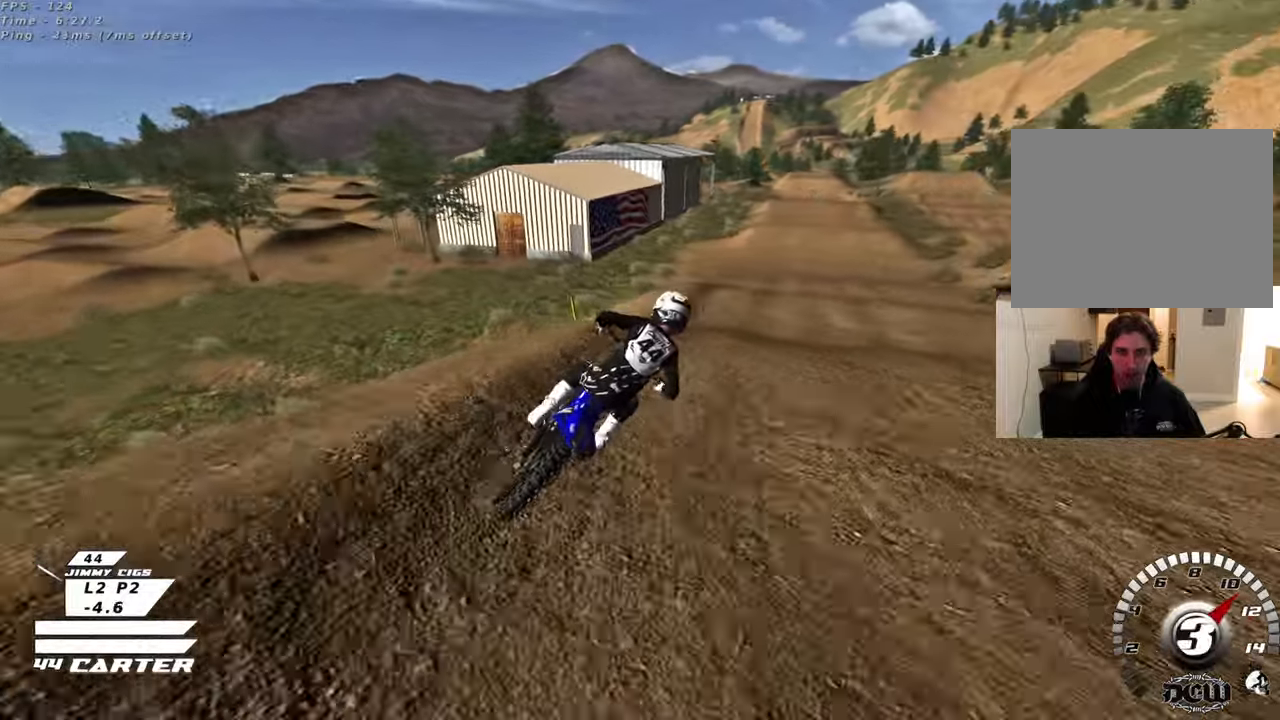
Gameplay with a controller (Xbox layout); each line is a JSON object with the inputs held at the frame after it. "events" lists button and stick changes between this image and that frame as [ms after this image, input, new state], when the widget could be followed in between.
{"buttons": ["R2"], "left_stick": "up-right", "right_stick": "center", "events": [[283, "A", "down"], [333, "left_stick", "up-right"], [450, "A", "up"]]}
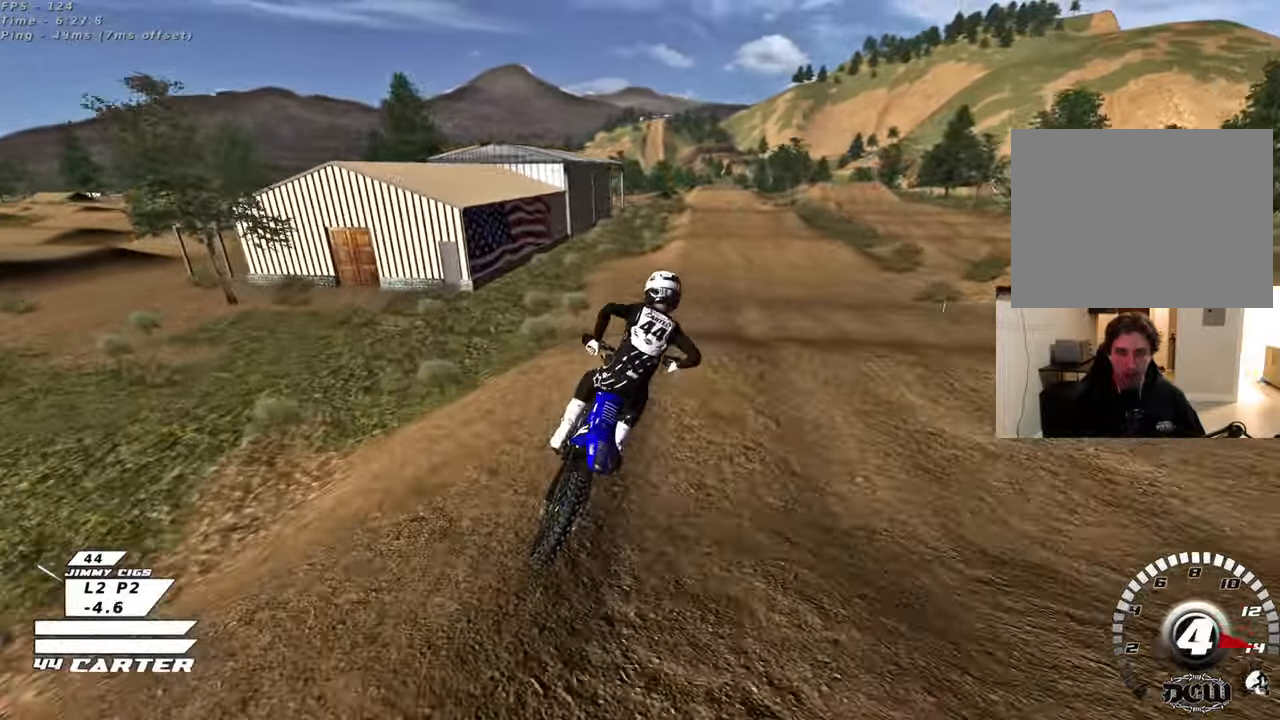
{"buttons": ["R2"], "left_stick": "up", "right_stick": "center", "events": [[67, "left_stick", "up"], [217, "left_stick", "left"], [317, "A", "down"], [317, "left_stick", "up"], [450, "A", "up"]]}
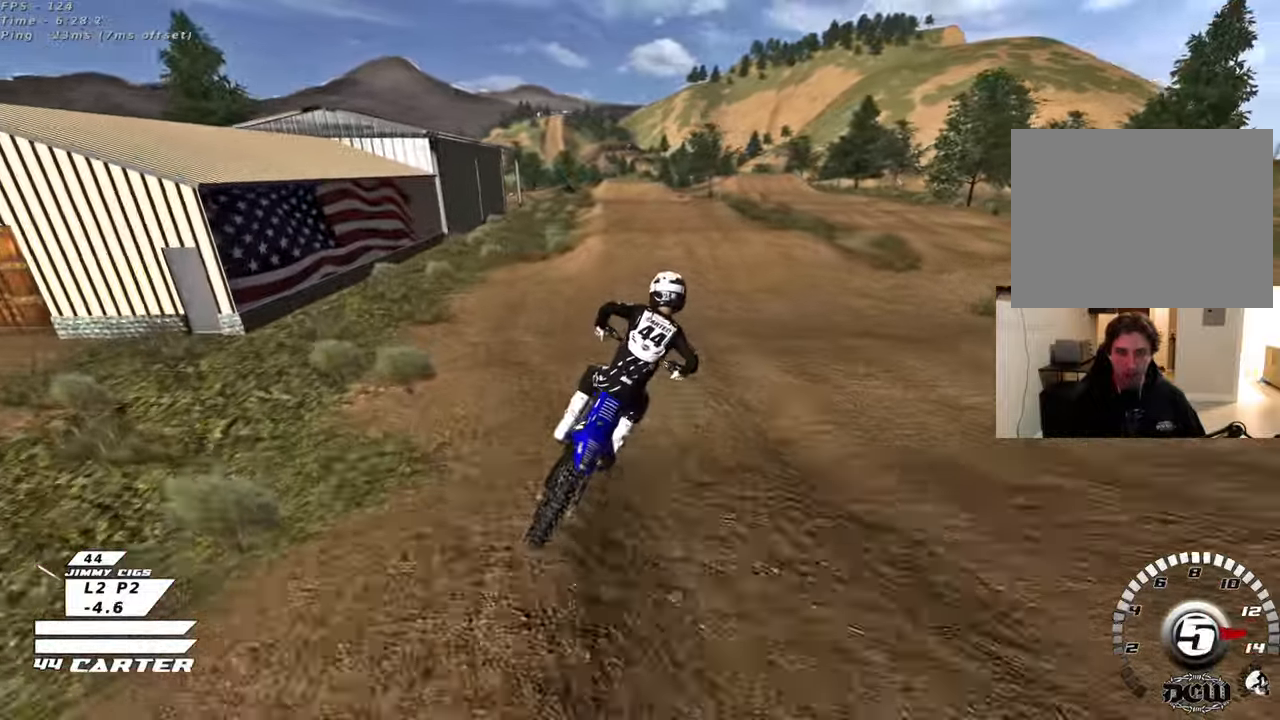
{"buttons": ["R2"], "left_stick": "center", "right_stick": "center", "events": [[317, "left_stick", "up-right"], [350, "X", "down"], [450, "X", "up"], [467, "left_stick", "center"]]}
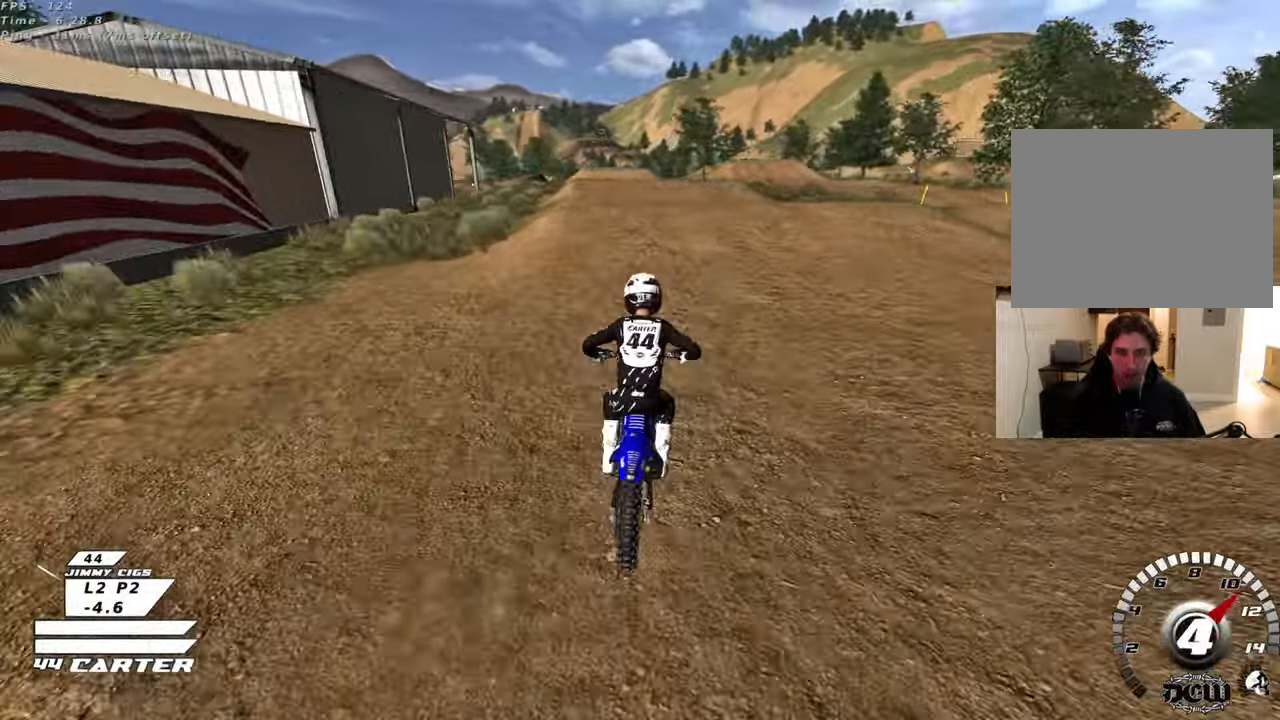
{"buttons": ["A", "R2"], "left_stick": "left", "right_stick": "center", "events": [[17, "left_stick", "down"], [100, "left_stick", "center"], [117, "A", "down"], [233, "A", "up"], [250, "left_stick", "up-right"], [317, "A", "down"], [383, "left_stick", "center"], [433, "A", "up"], [450, "left_stick", "left"], [500, "A", "down"]]}
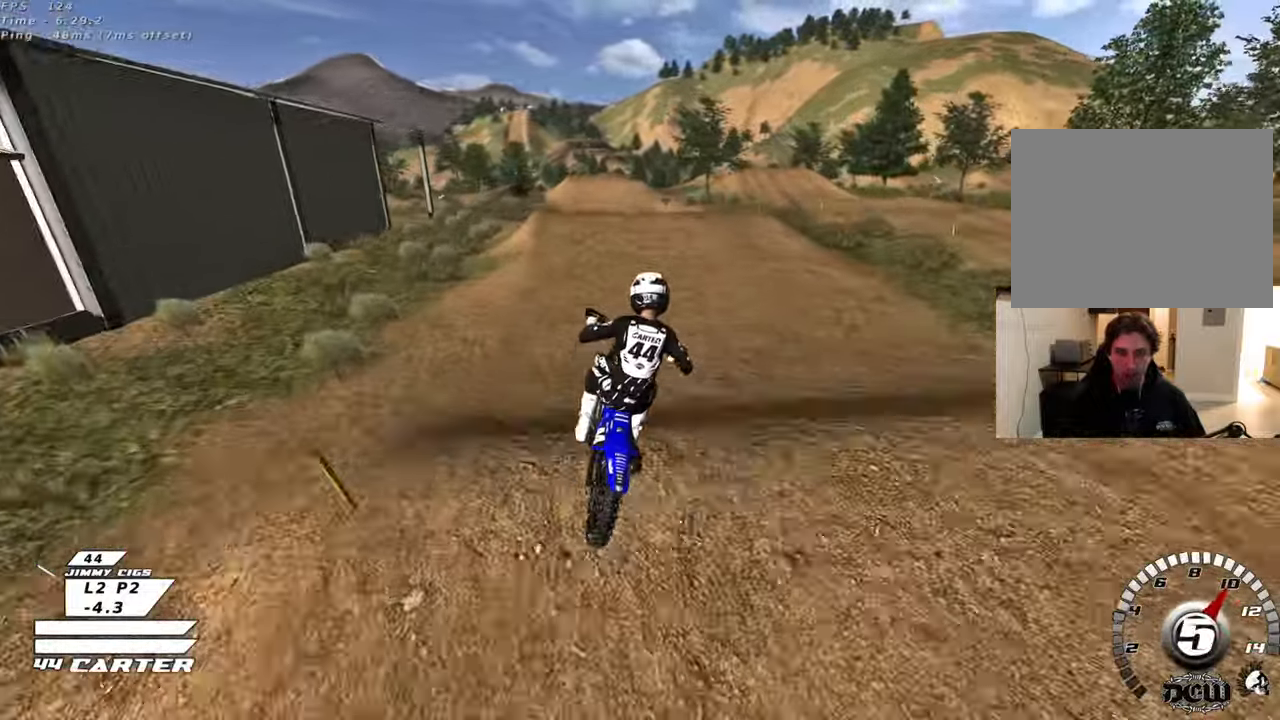
{"buttons": ["X", "L1", "R2"], "left_stick": "up-left", "right_stick": "center", "events": [[83, "left_stick", "up"], [117, "A", "up"], [167, "left_stick", "up-right"], [217, "A", "down"], [350, "A", "up"], [433, "left_stick", "up-left"], [467, "L1", "down"], [500, "X", "down"]]}
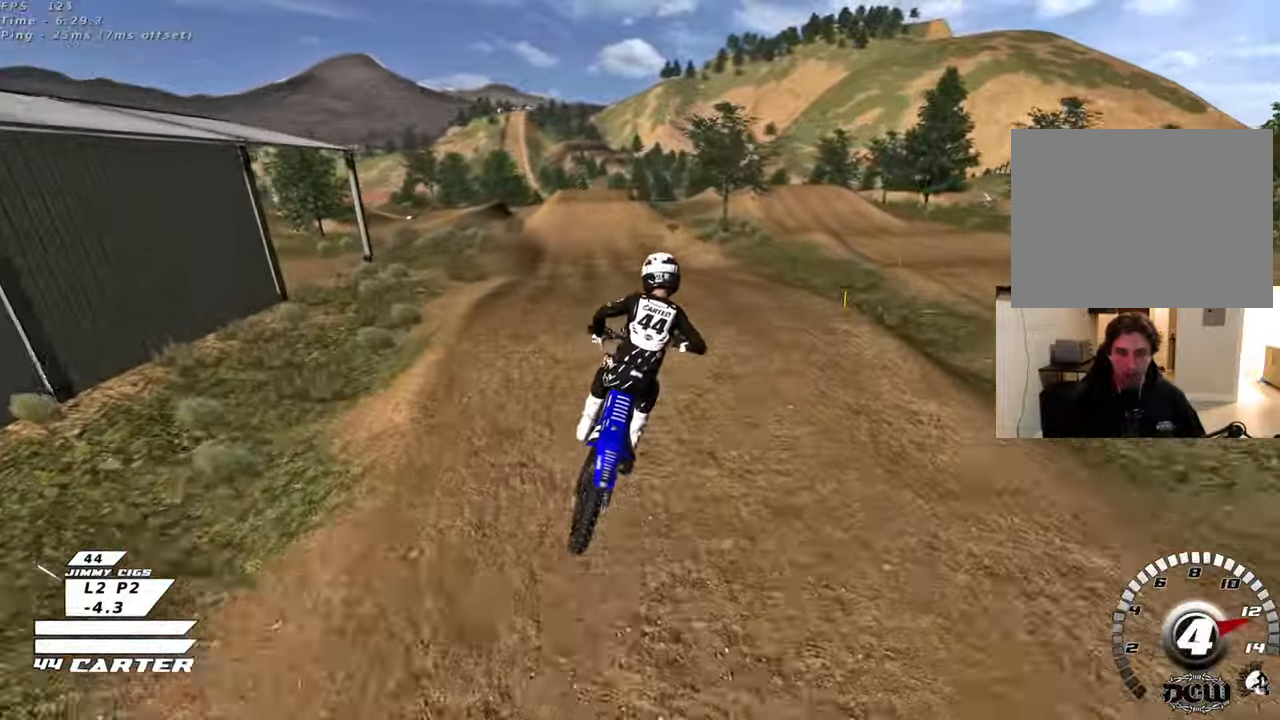
{"buttons": ["R2"], "left_stick": "right", "right_stick": "center", "events": [[100, "X", "up"], [150, "L1", "up"], [167, "X", "down"], [267, "X", "up"], [300, "left_stick", "center"], [500, "left_stick", "right"]]}
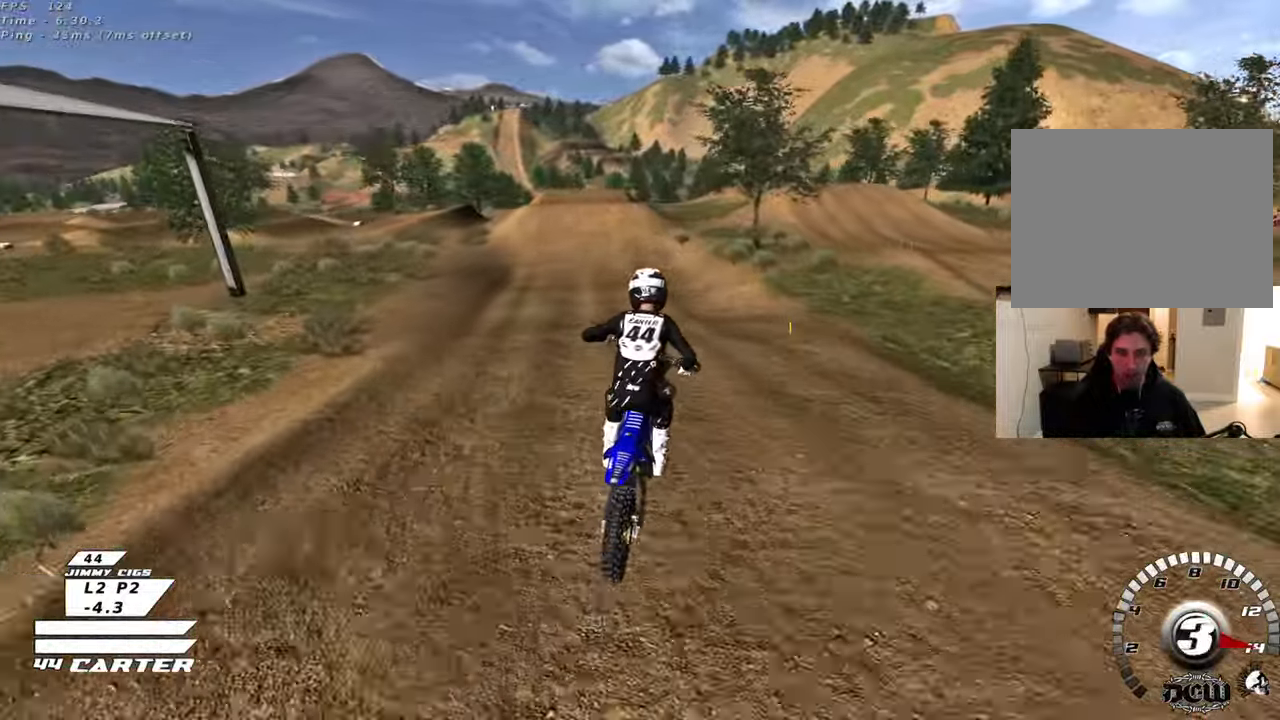
{"buttons": ["A", "R2"], "left_stick": "down", "right_stick": "center", "events": [[200, "A", "down"], [283, "left_stick", "center"], [350, "A", "up"], [350, "left_stick", "down"], [450, "A", "down"]]}
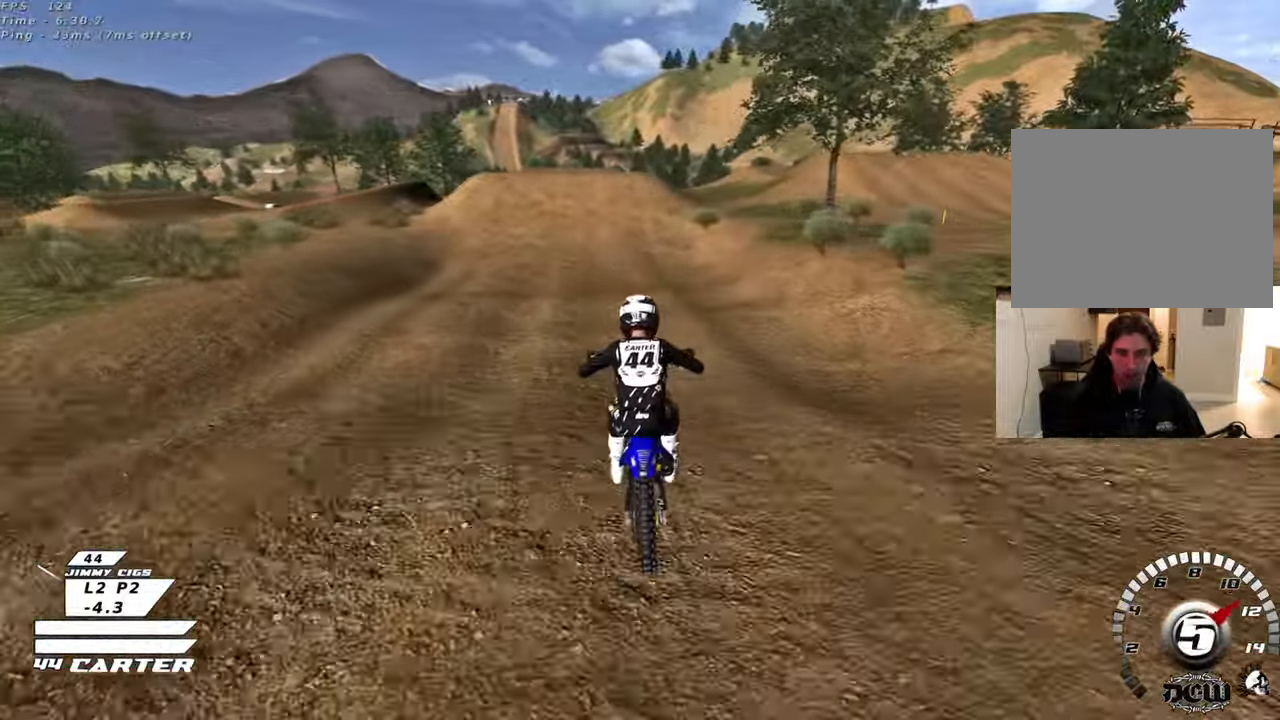
{"buttons": [], "left_stick": "center", "right_stick": "center", "events": [[100, "A", "up"], [167, "A", "down"], [300, "A", "up"], [350, "left_stick", "center"], [367, "A", "down"], [467, "A", "up"], [500, "R2", "up"]]}
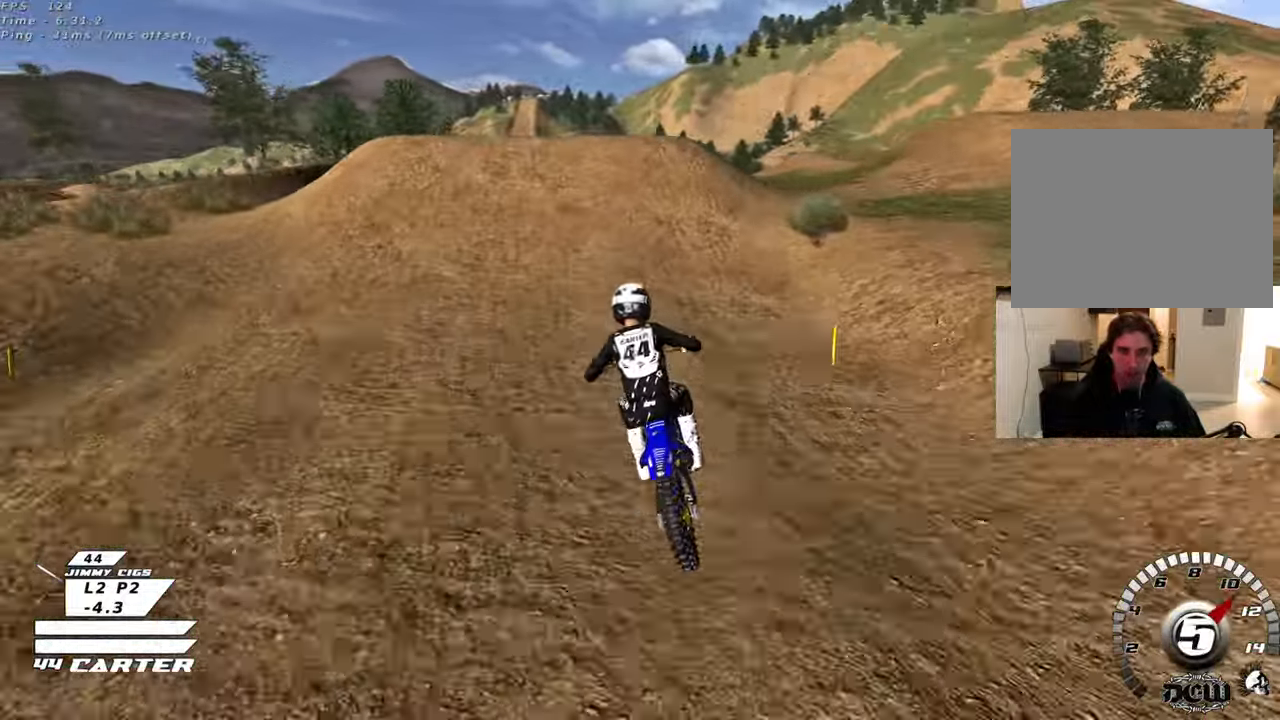
{"buttons": [], "left_stick": "down-left", "right_stick": "center", "events": [[117, "L2", "down"], [150, "left_stick", "up-right"], [317, "L2", "up"], [350, "left_stick", "left"], [450, "left_stick", "down-left"]]}
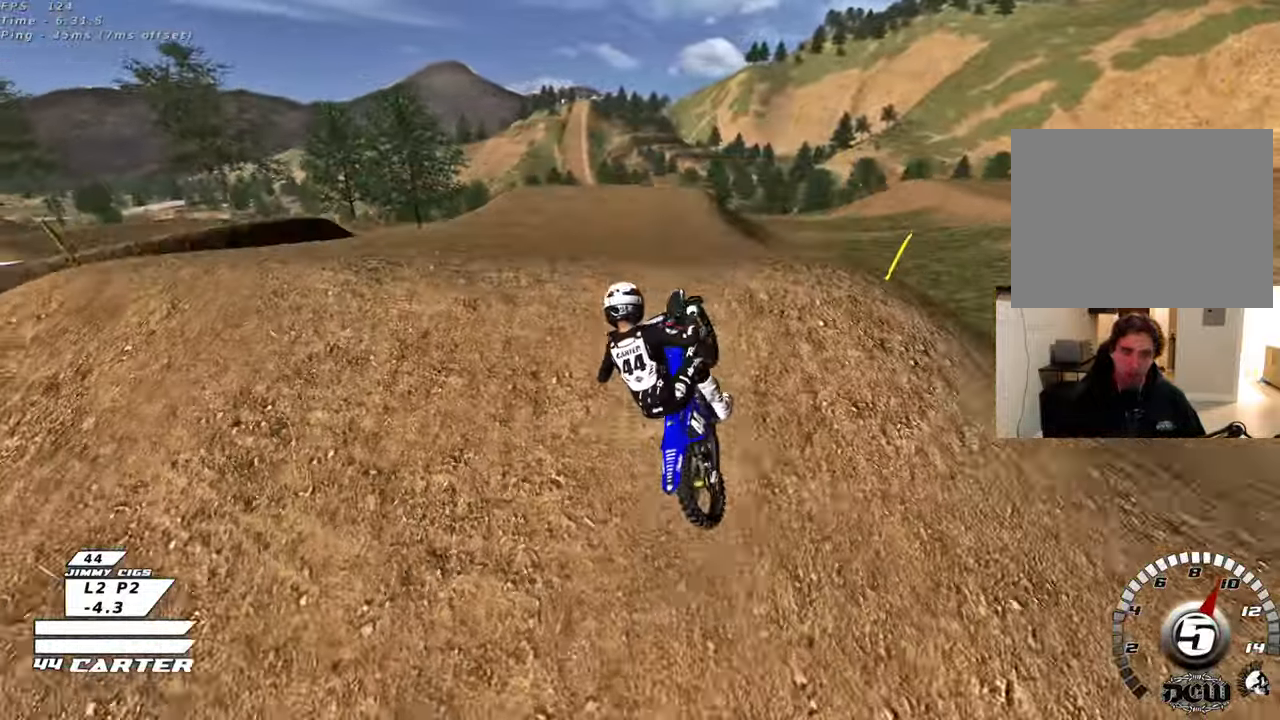
{"buttons": [], "left_stick": "center", "right_stick": "center", "events": [[33, "left_stick", "down"], [83, "left_stick", "down-right"], [300, "left_stick", "down-left"], [450, "left_stick", "center"]]}
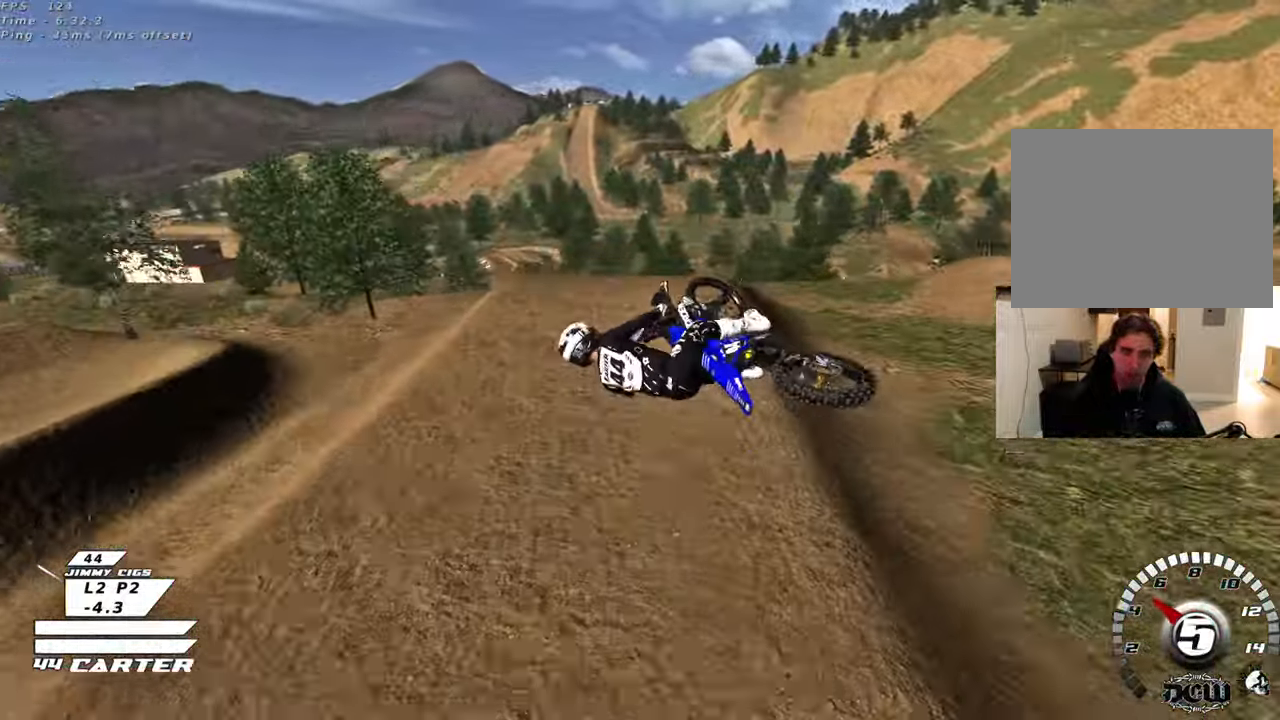
{"buttons": ["R2"], "left_stick": "up-right", "right_stick": "center", "events": [[50, "left_stick", "right"], [333, "left_stick", "up-right"], [433, "R2", "down"]]}
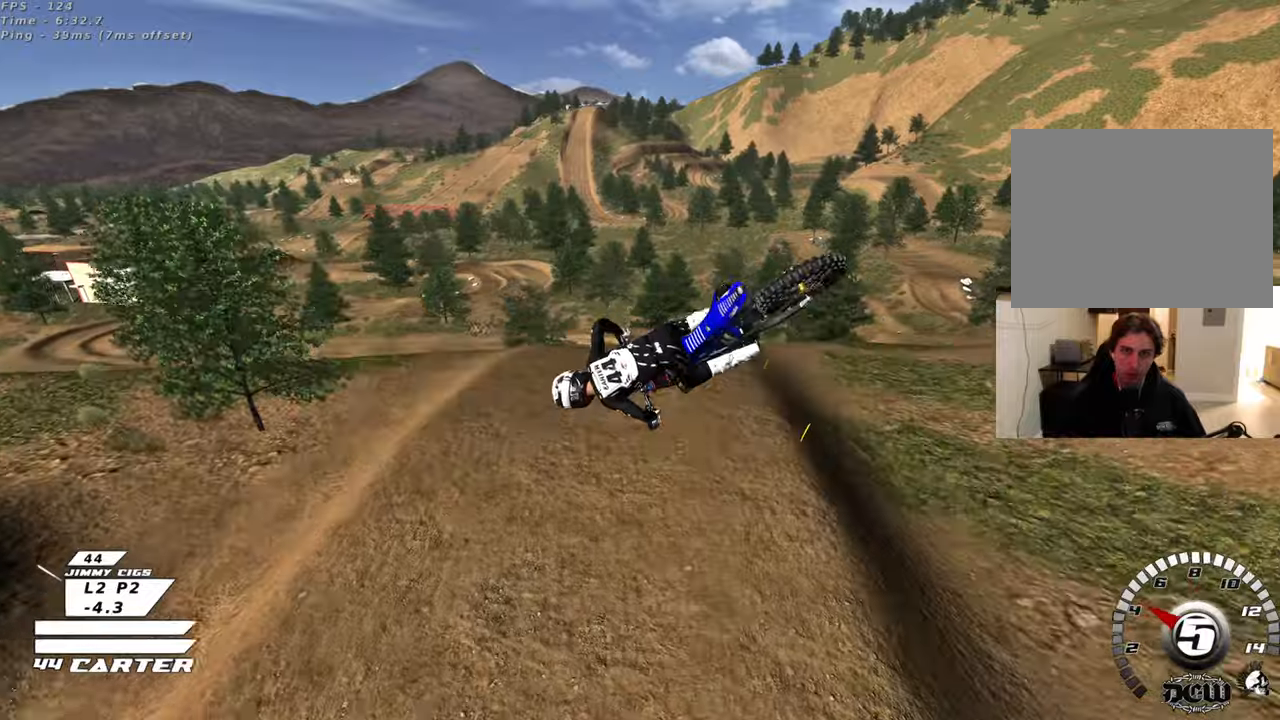
{"buttons": ["R3"], "left_stick": "up", "right_stick": "down-left", "events": [[133, "R3", "down"], [250, "right_stick", "left"], [383, "left_stick", "up"], [417, "R2", "up"], [433, "right_stick", "down-left"]]}
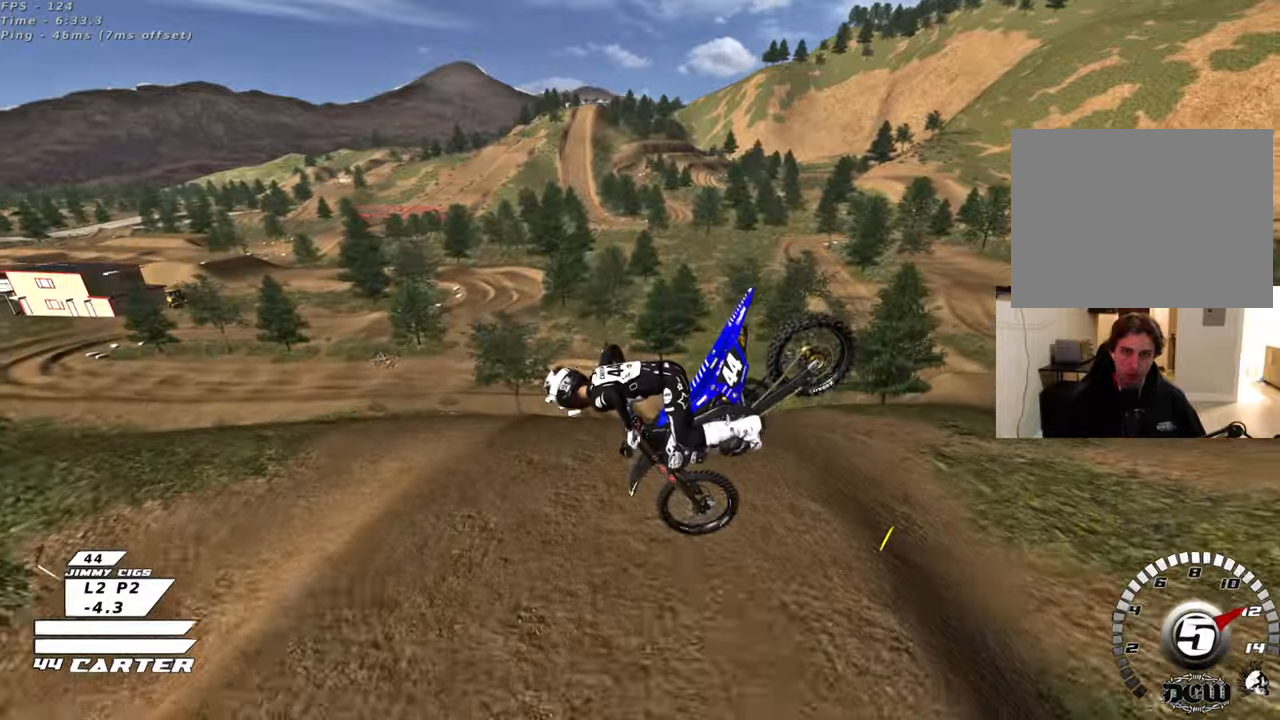
{"buttons": [], "left_stick": "up-left", "right_stick": "center", "events": [[133, "R3", "up"], [200, "left_stick", "up-left"], [233, "L1", "down"], [250, "right_stick", "center"], [367, "L1", "up"]]}
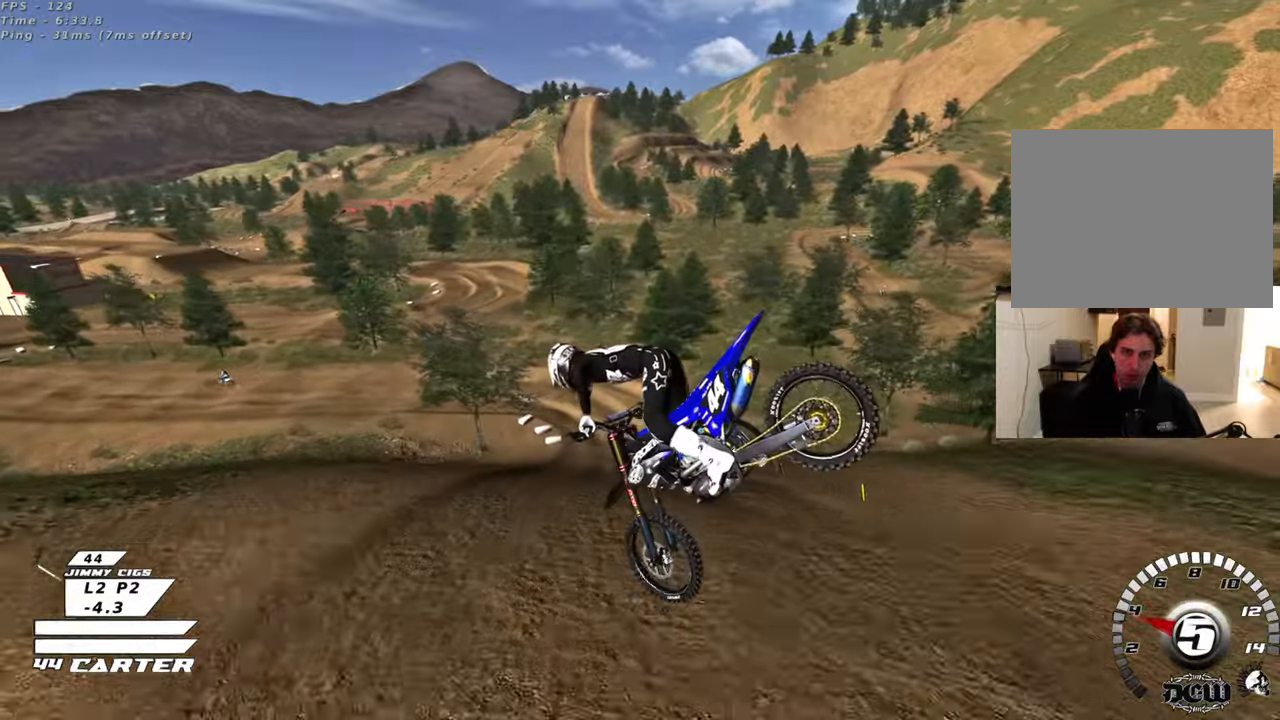
{"buttons": ["R2"], "left_stick": "up", "right_stick": "center", "events": [[267, "R2", "down"], [400, "left_stick", "up"]]}
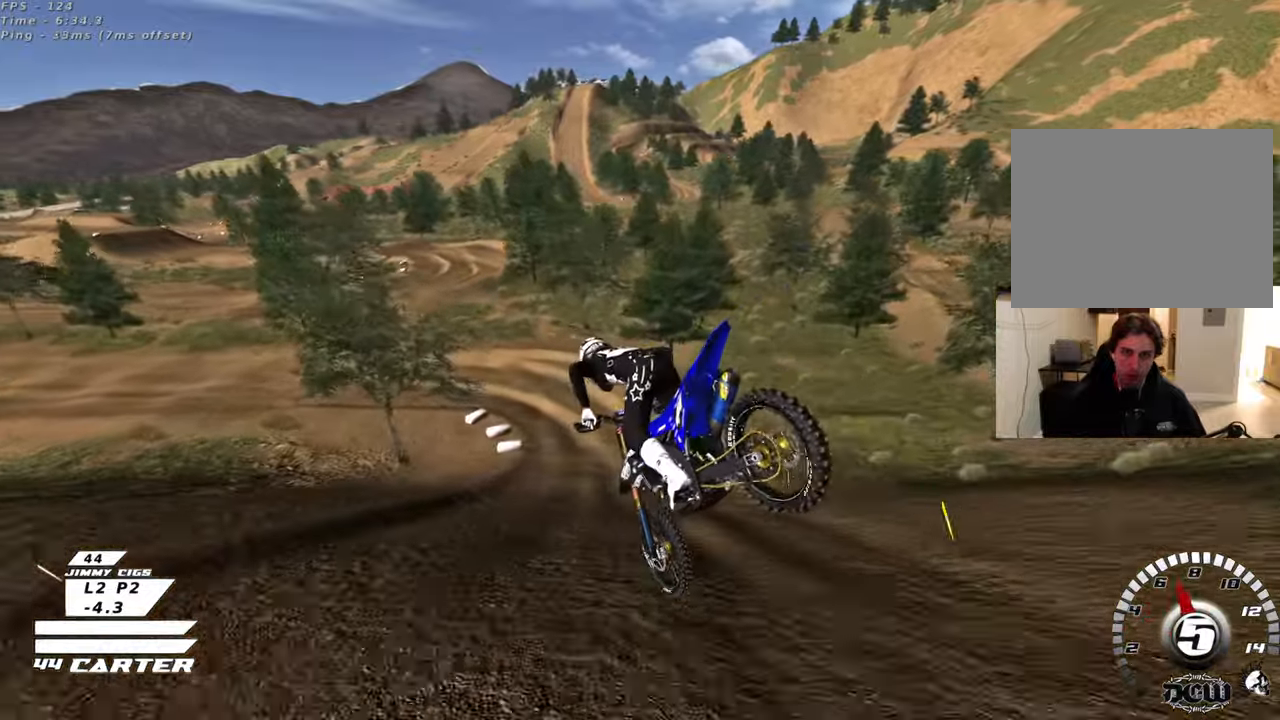
{"buttons": ["L2"], "left_stick": "down", "right_stick": "center", "events": [[67, "left_stick", "center"], [167, "X", "down"], [233, "left_stick", "up"], [283, "X", "up"], [300, "R2", "up"], [383, "X", "down"], [417, "L2", "down"], [450, "left_stick", "center"], [467, "X", "up"], [500, "left_stick", "down"]]}
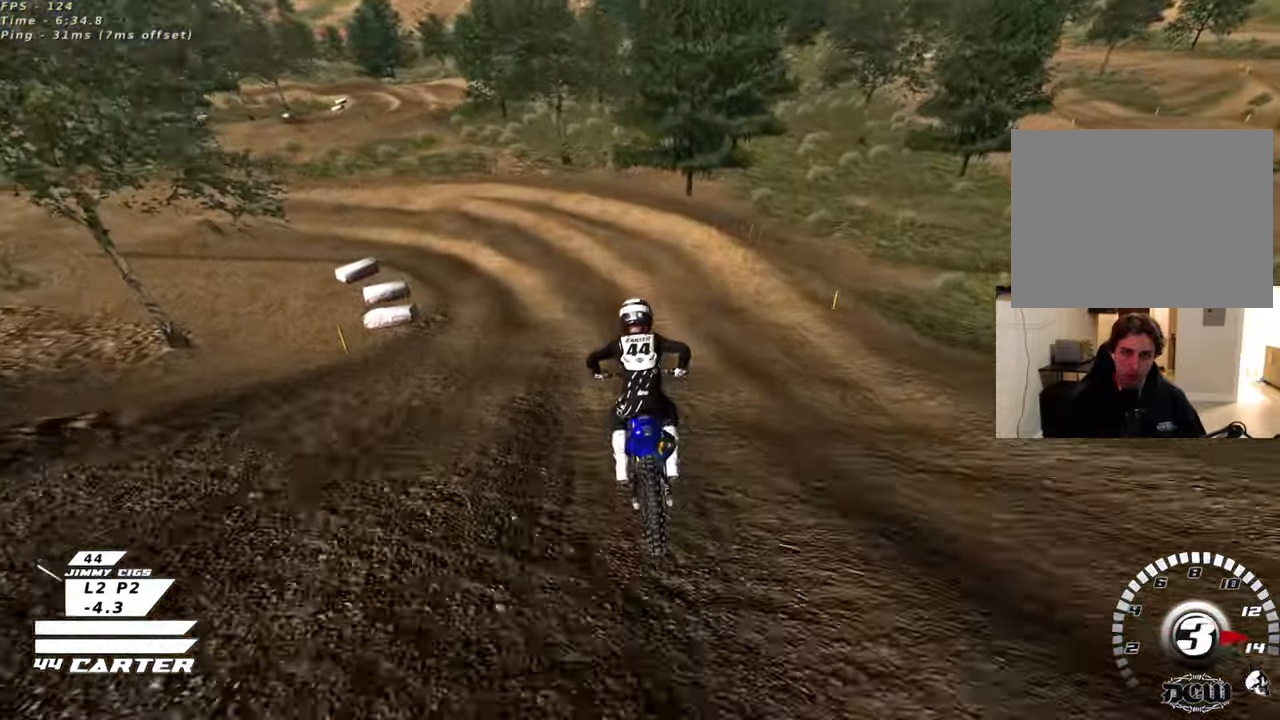
{"buttons": ["L2"], "left_stick": "down-left", "right_stick": "center", "events": [[50, "X", "down"], [133, "X", "up"], [133, "left_stick", "down-left"], [317, "X", "down"], [400, "X", "up"]]}
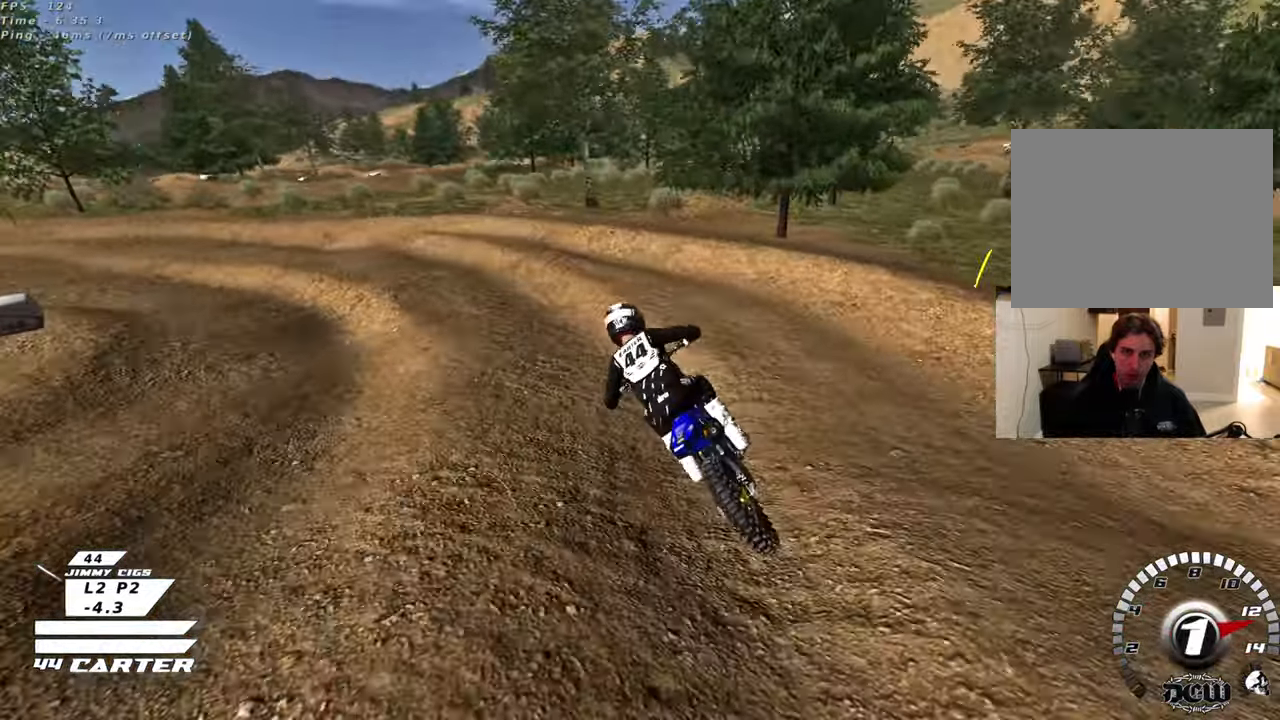
{"buttons": [], "left_stick": "up-left", "right_stick": "center", "events": [[33, "left_stick", "left"], [167, "left_stick", "center"], [200, "R2", "down"], [350, "R2", "up"], [417, "L2", "up"], [500, "left_stick", "up-left"]]}
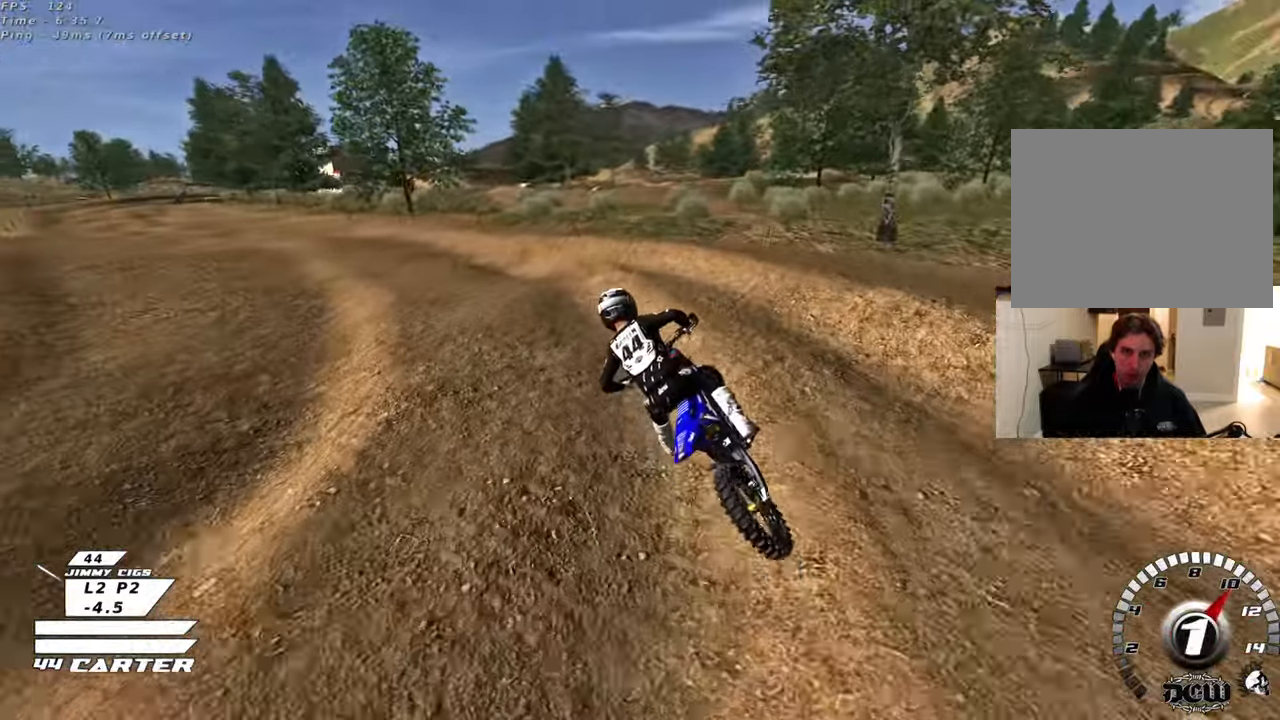
{"buttons": ["R2", "R3"], "left_stick": "up-left", "right_stick": "left", "events": [[33, "R2", "down"], [100, "R3", "down"], [100, "right_stick", "left"], [117, "left_stick", "center"], [233, "left_stick", "up-left"]]}
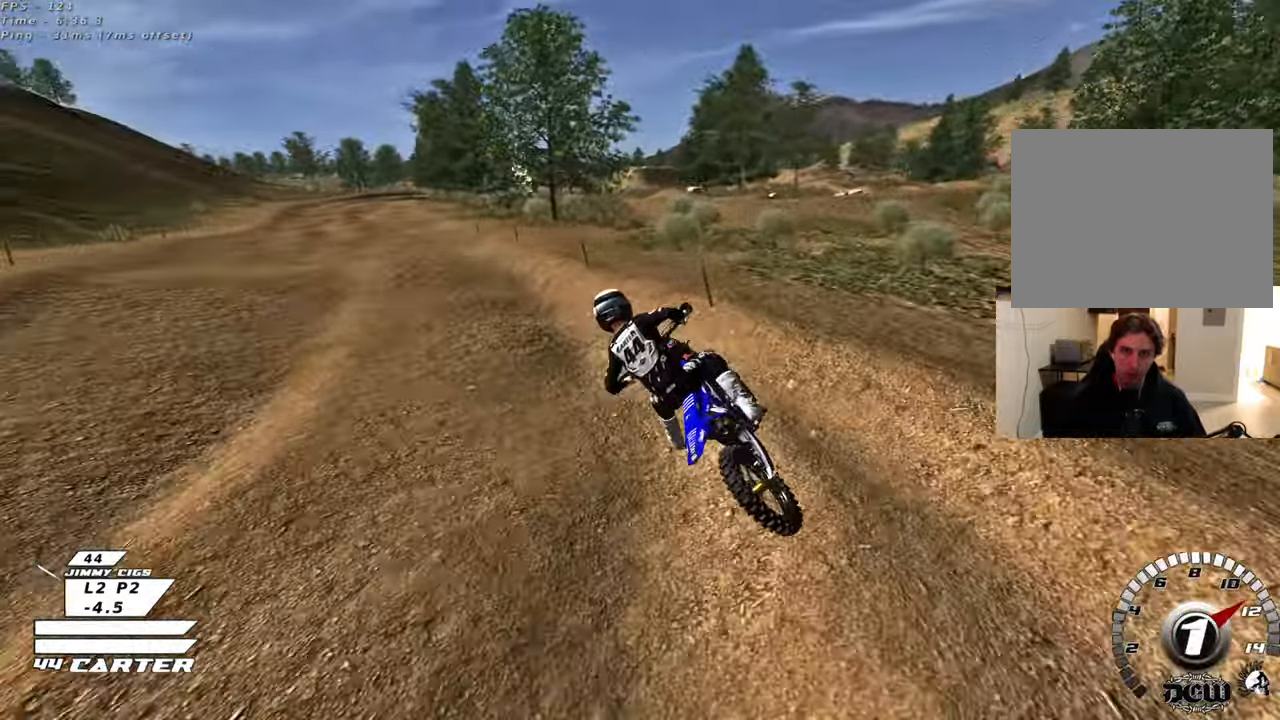
{"buttons": ["R2"], "left_stick": "center", "right_stick": "center", "events": [[17, "left_stick", "left"], [133, "R3", "up"], [167, "right_stick", "center"], [200, "left_stick", "right"], [317, "A", "down"], [400, "left_stick", "center"], [450, "A", "up"]]}
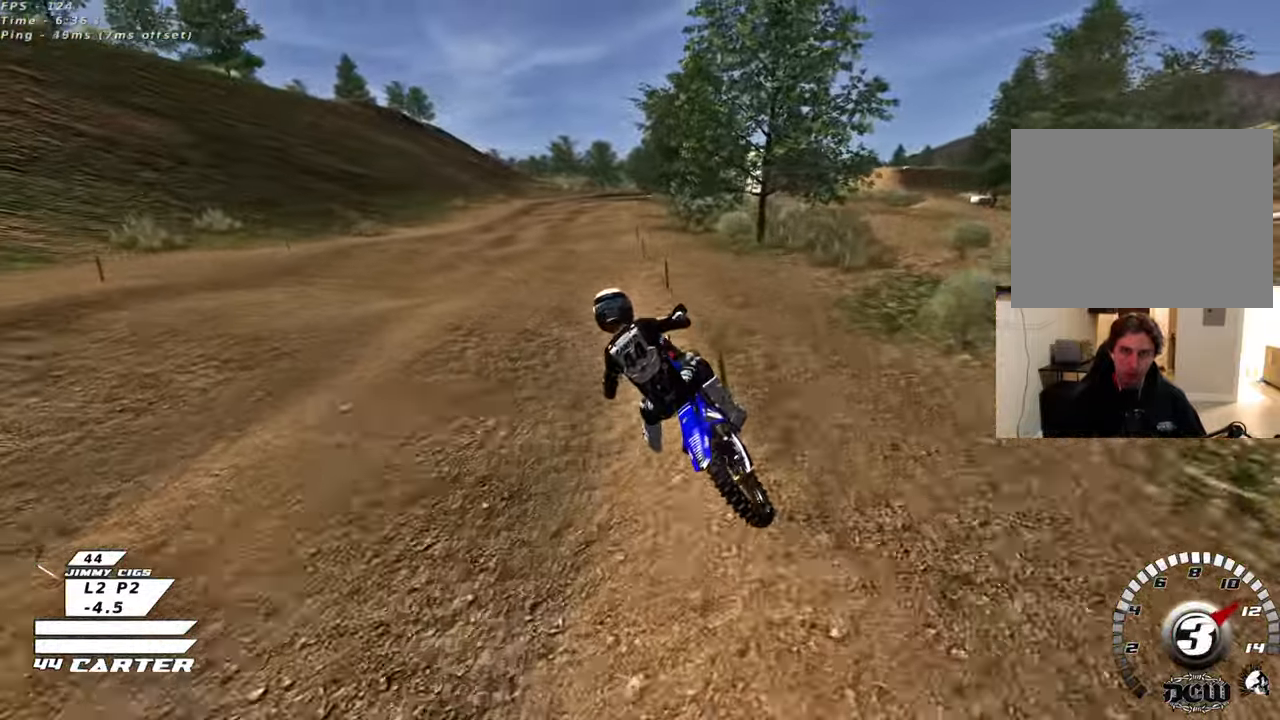
{"buttons": ["R2"], "left_stick": "right", "right_stick": "center", "events": [[17, "A", "down"], [150, "A", "up"], [183, "left_stick", "down"], [367, "A", "down"], [383, "left_stick", "right"], [500, "A", "up"]]}
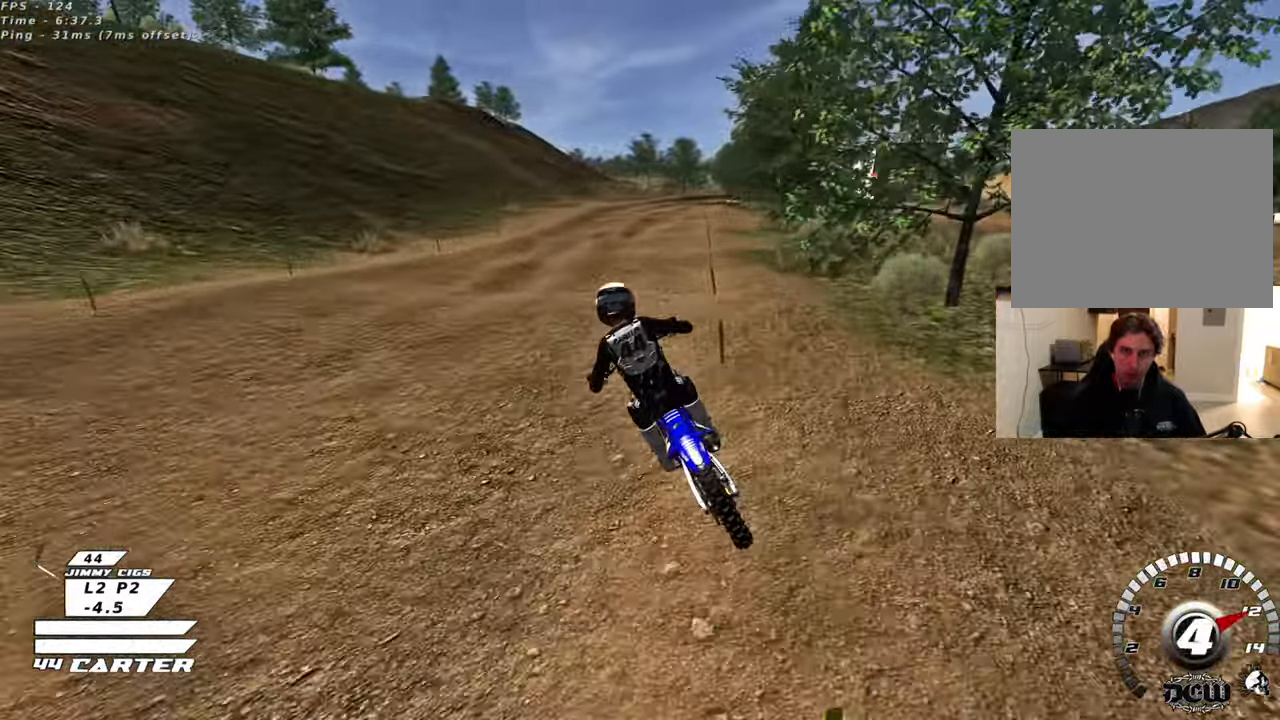
{"buttons": [], "left_stick": "up-right", "right_stick": "center", "events": [[167, "left_stick", "down-right"], [283, "A", "down"], [317, "left_stick", "up-right"], [417, "A", "up"], [500, "R2", "up"]]}
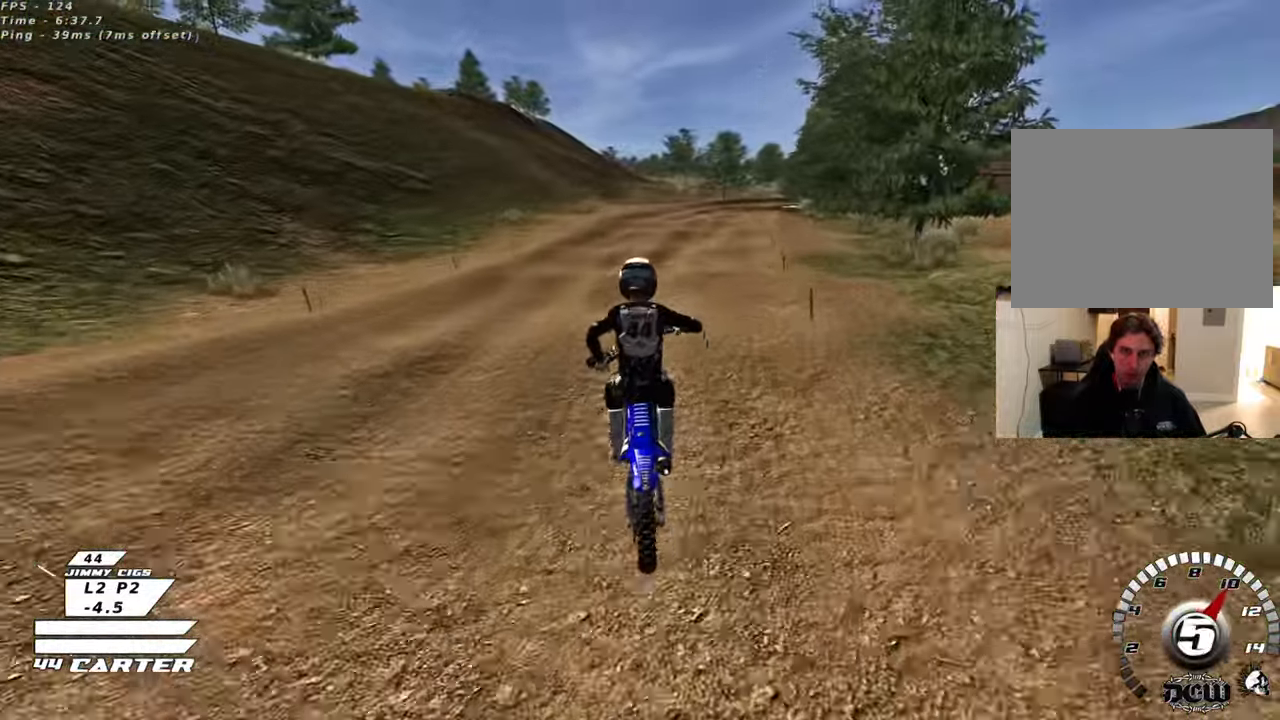
{"buttons": ["R2"], "left_stick": "down", "right_stick": "center", "events": [[83, "left_stick", "down"], [167, "X", "down"], [233, "left_stick", "right"], [250, "X", "up"], [350, "R2", "down"], [350, "left_stick", "center"], [417, "left_stick", "down"]]}
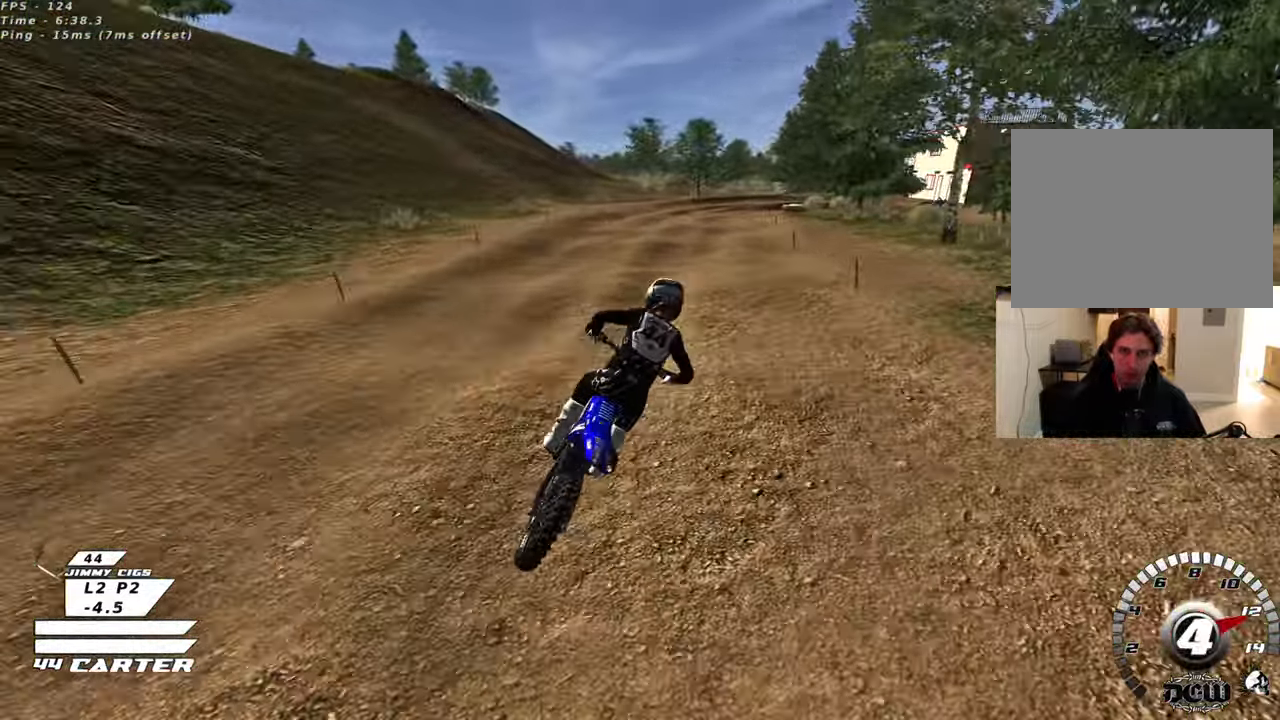
{"buttons": [], "left_stick": "center", "right_stick": "center", "events": [[33, "left_stick", "center"], [200, "left_stick", "up"], [317, "left_stick", "center"], [350, "X", "down"], [467, "X", "up"], [483, "R2", "up"]]}
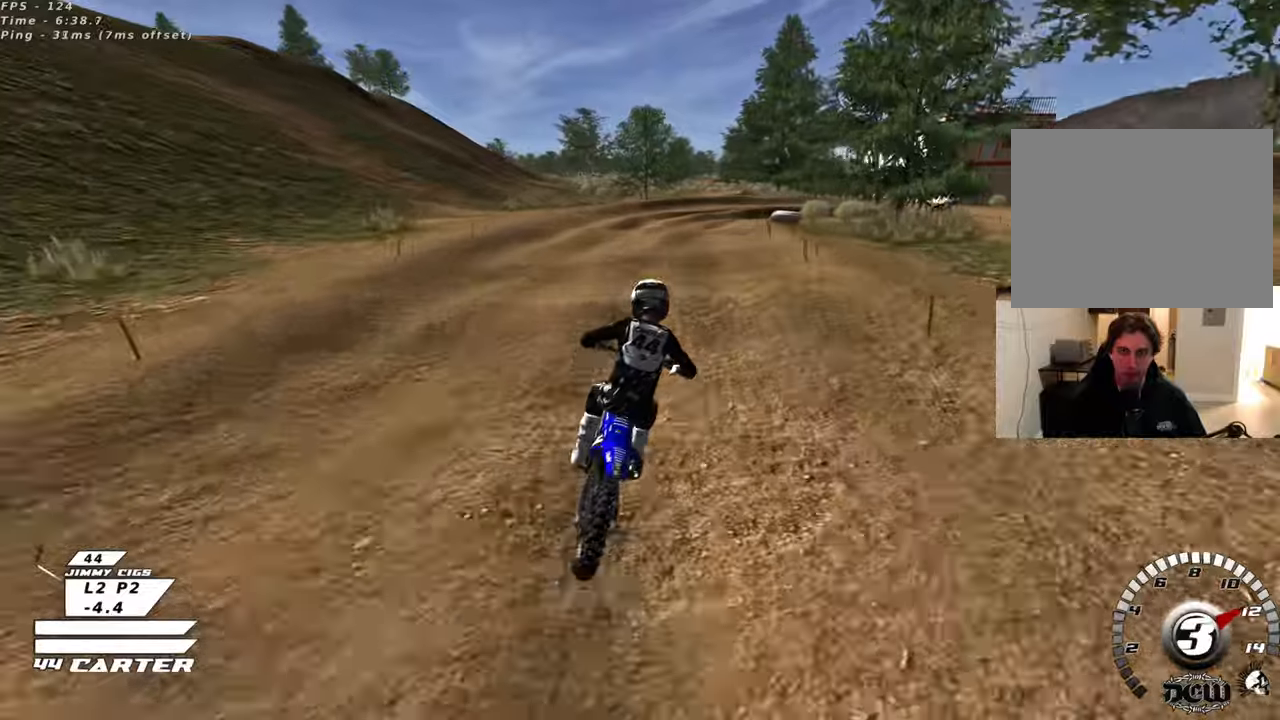
{"buttons": [], "left_stick": "down-right", "right_stick": "center", "events": [[17, "left_stick", "down-right"], [83, "X", "down"], [100, "L2", "down"], [150, "X", "up"], [167, "left_stick", "down"], [217, "L2", "up"], [383, "left_stick", "down-right"]]}
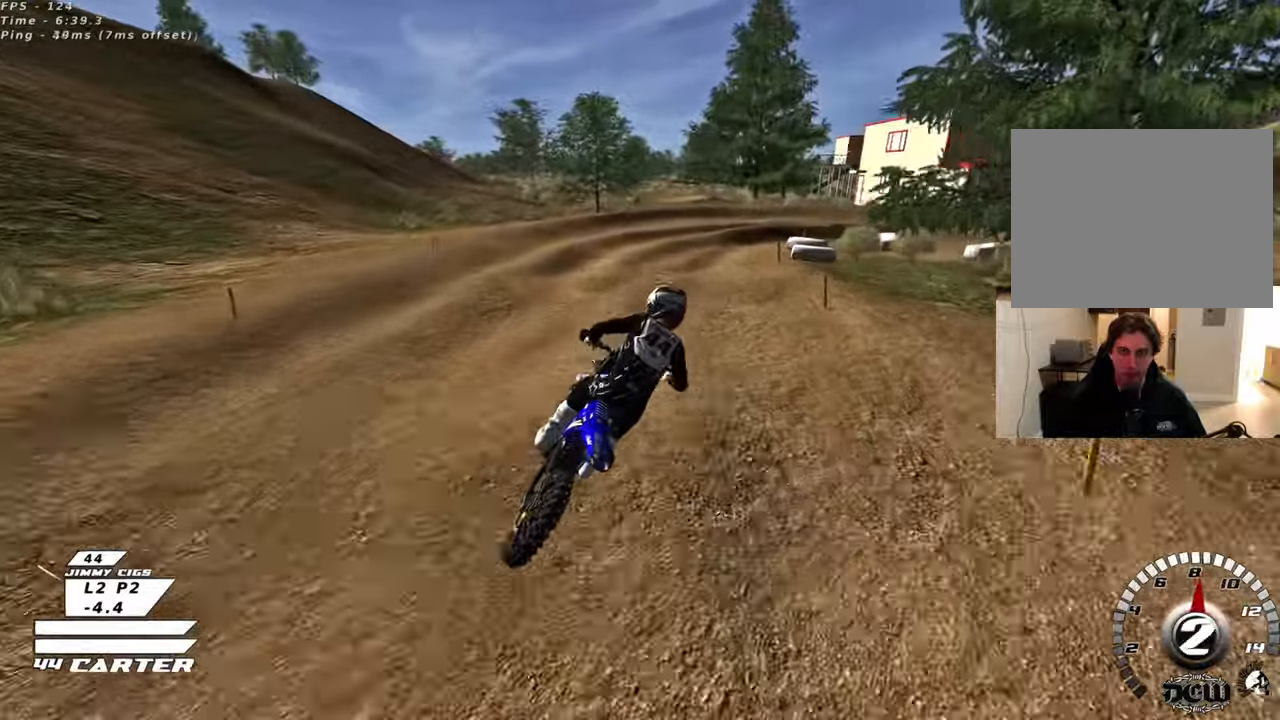
{"buttons": [], "left_stick": "down", "right_stick": "center", "events": [[83, "left_stick", "center"], [133, "left_stick", "up"], [417, "left_stick", "down"]]}
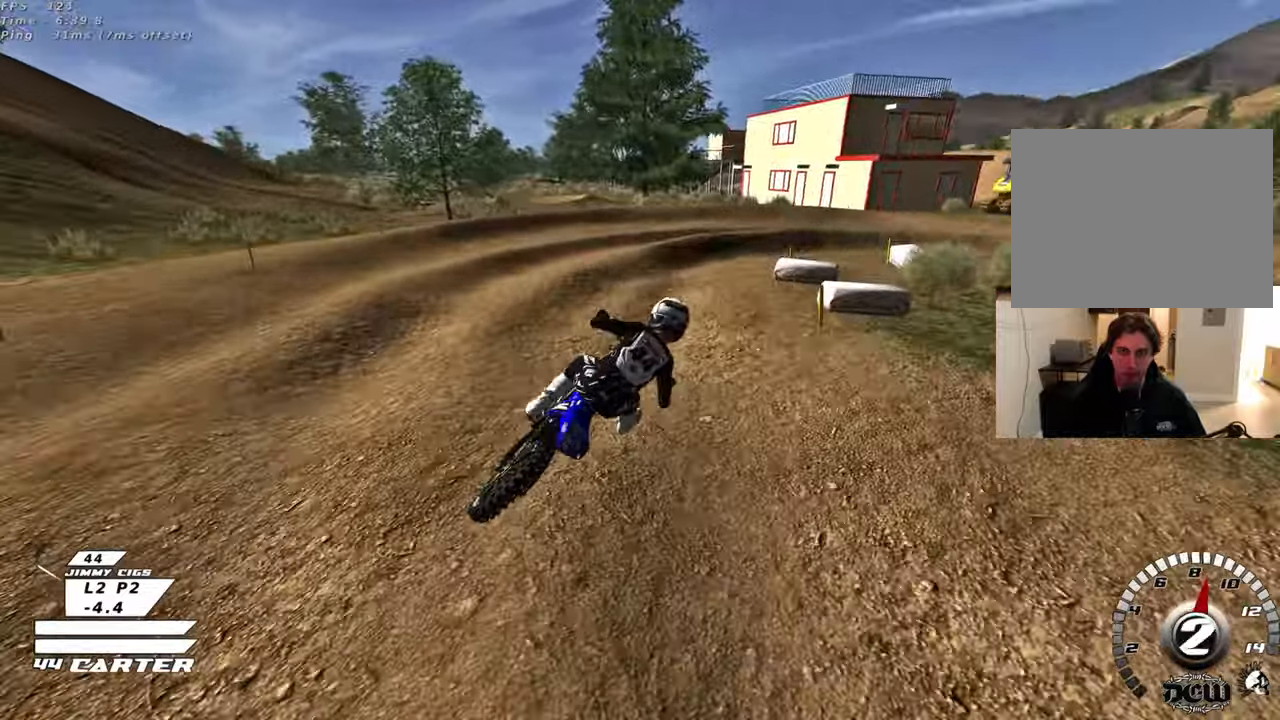
{"buttons": ["R2"], "left_stick": "up-right", "right_stick": "center", "events": [[83, "left_stick", "center"], [133, "left_stick", "up"], [200, "R2", "down"], [233, "left_stick", "right"], [267, "R2", "up"], [317, "left_stick", "center"], [350, "X", "down"], [367, "left_stick", "up"], [400, "R2", "down"], [433, "X", "up"], [483, "left_stick", "up-right"]]}
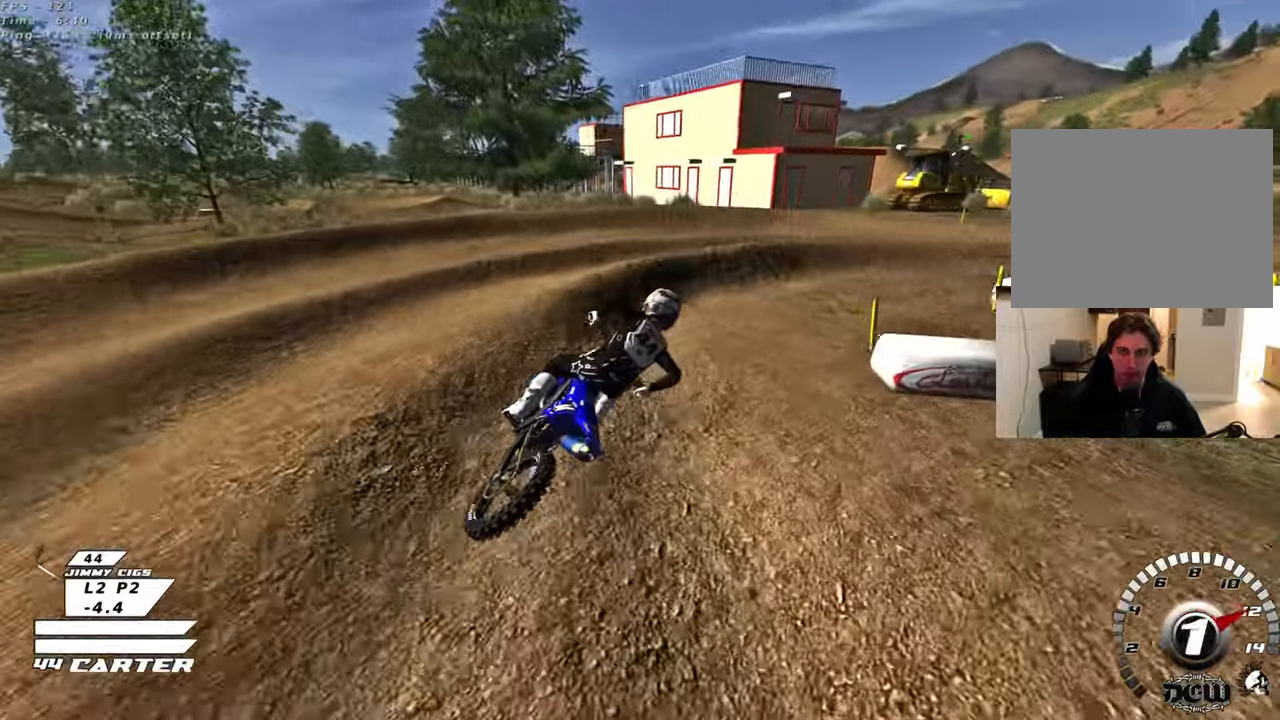
{"buttons": ["R2"], "left_stick": "up-right", "right_stick": "center", "events": [[17, "R2", "up"], [50, "R2", "down"]]}
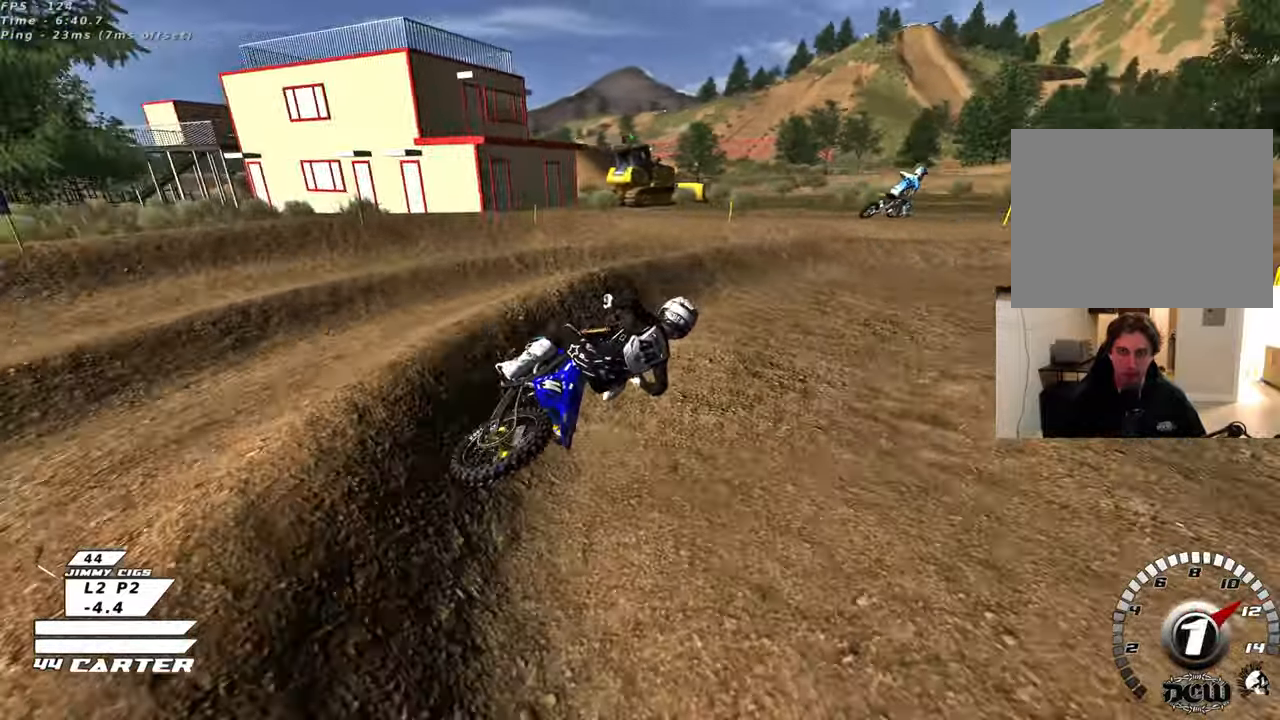
{"buttons": ["R2"], "left_stick": "up", "right_stick": "center", "events": [[350, "A", "down"], [483, "left_stick", "up"], [500, "A", "up"]]}
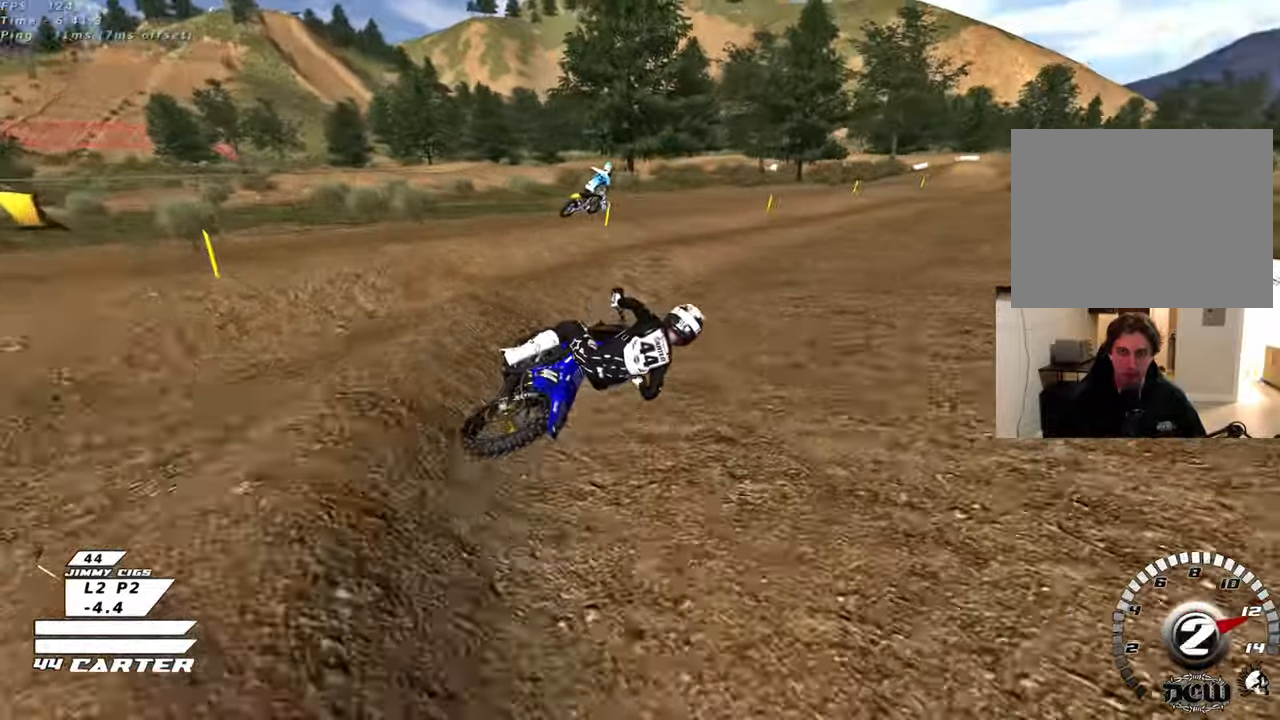
{"buttons": ["R2"], "left_stick": "down-left", "right_stick": "center", "events": [[200, "A", "down"], [267, "left_stick", "up-left"], [367, "A", "up"], [417, "left_stick", "down-left"]]}
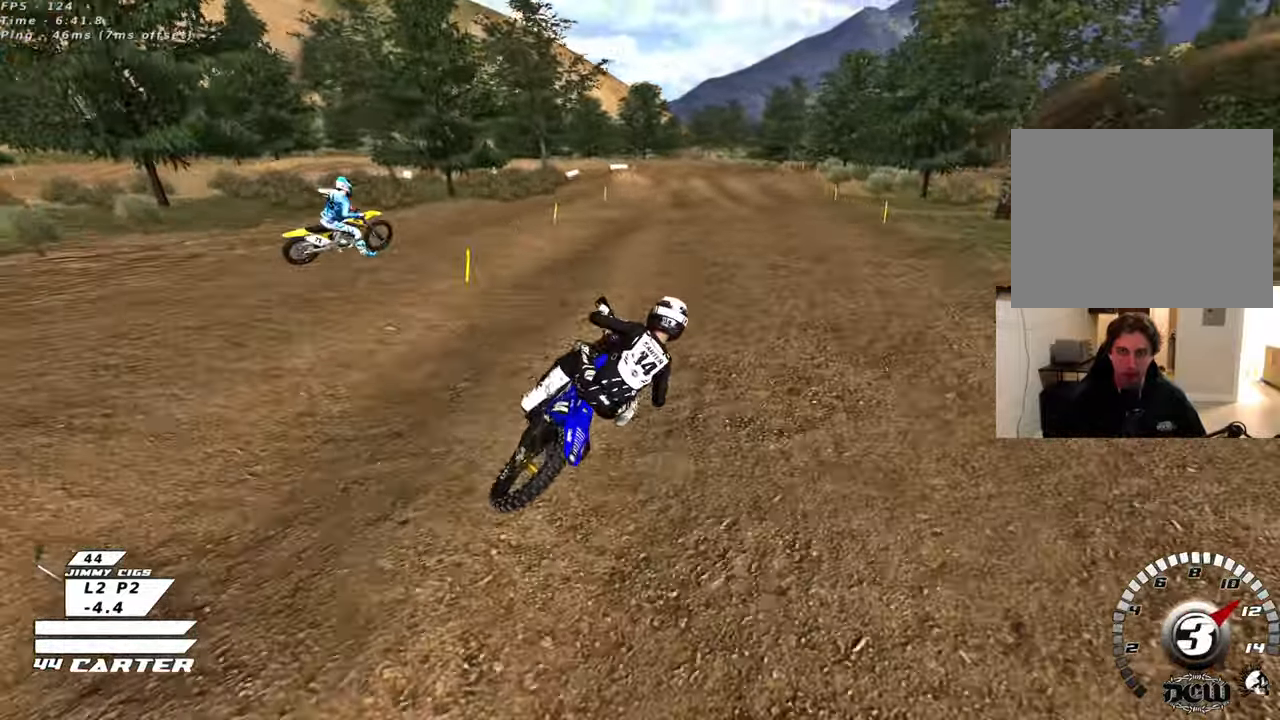
{"buttons": ["A", "R2"], "left_stick": "down-left", "right_stick": "center", "events": [[433, "A", "down"]]}